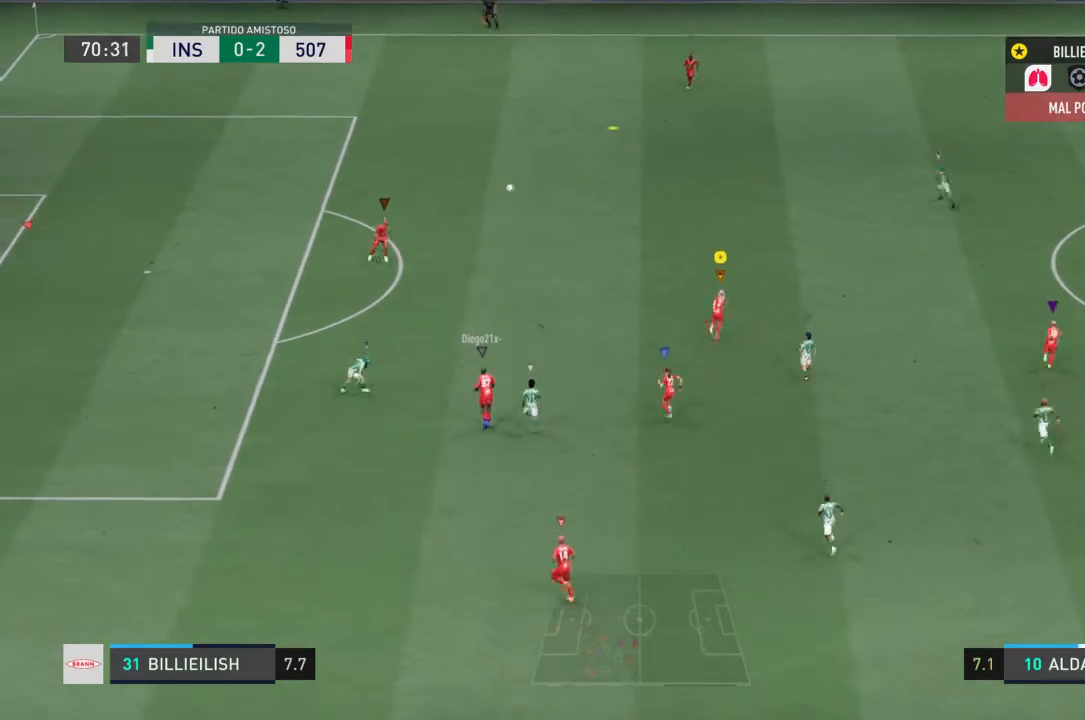
Gameplay with a controller (PlayStation layout); each line is a JSON object with the inputs held at the frame after it. "events" lists button and stick changes between this image and that frame as [ms after this image, input, new state], when the widget could be followed in between. Not read: L3 R3.
{"buttons": ["R2"], "left_stick": "up-right", "right_stick": "center", "events": []}
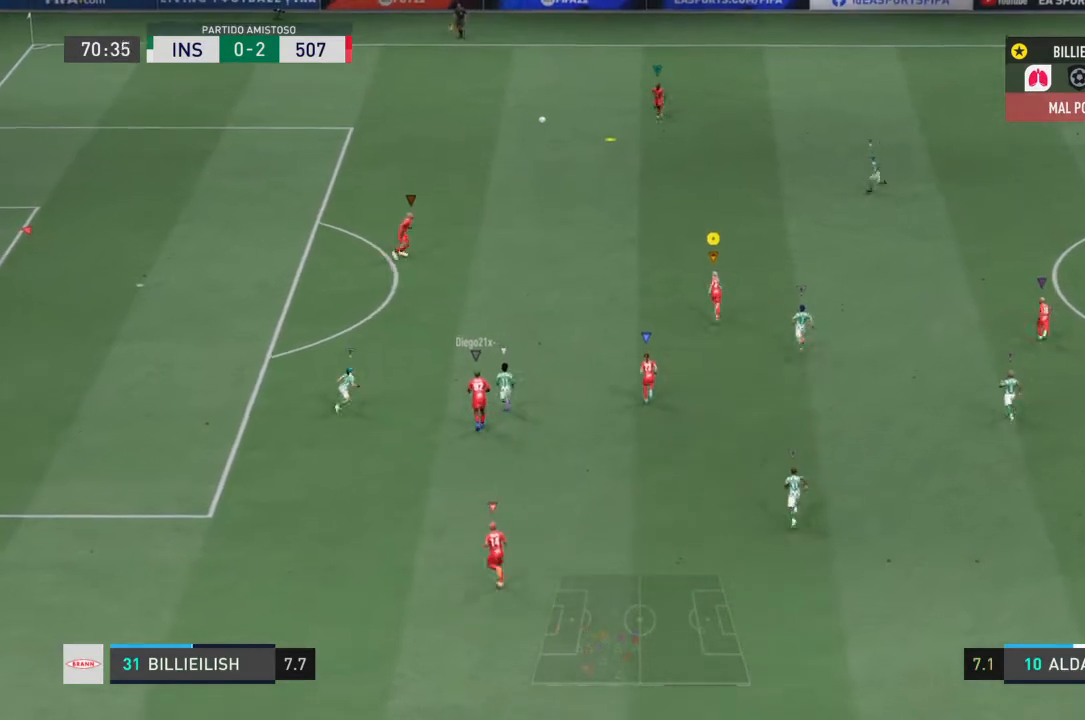
{"buttons": ["R2"], "left_stick": "up-right", "right_stick": "center", "events": []}
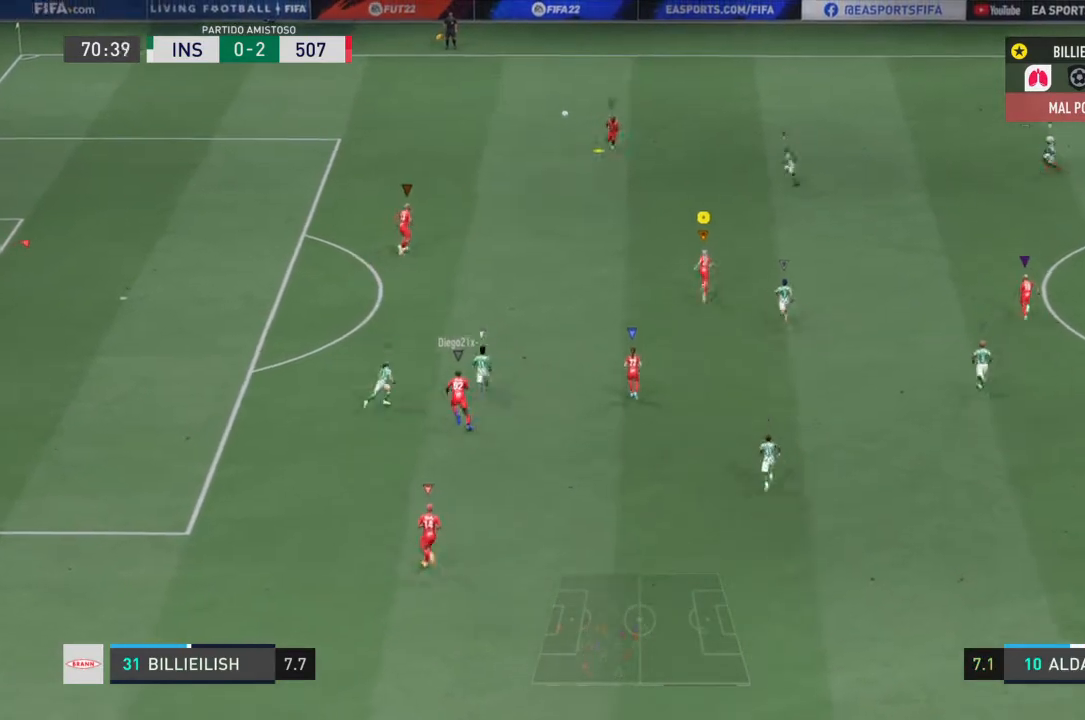
{"buttons": ["R2"], "left_stick": "up-right", "right_stick": "center", "events": []}
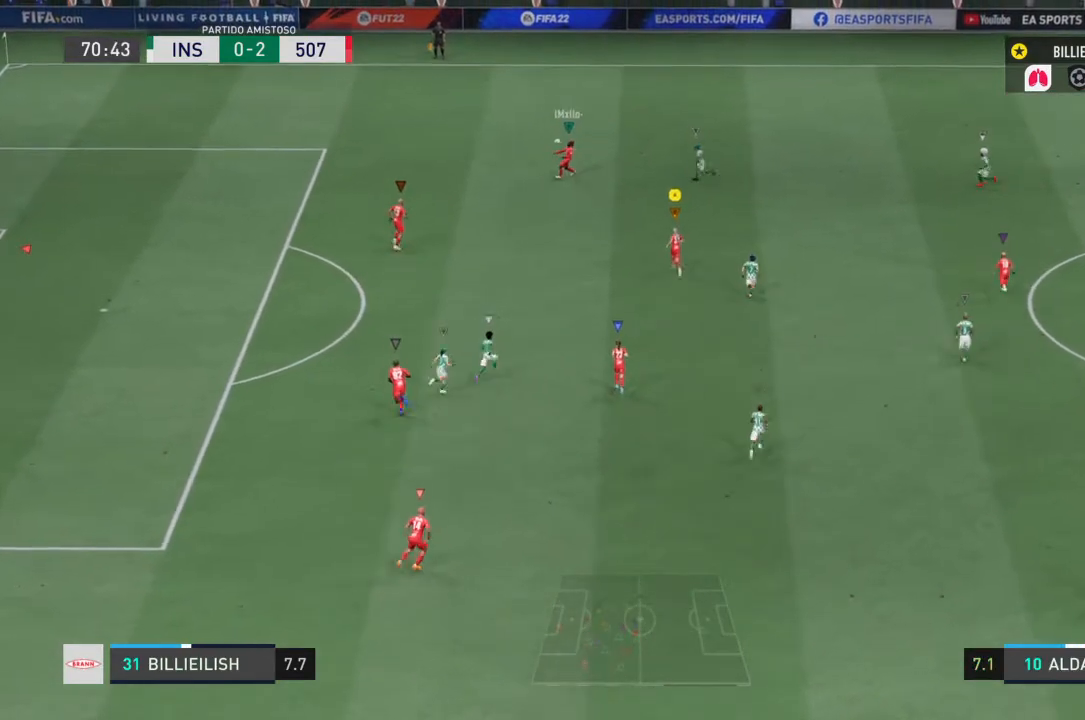
{"buttons": [], "left_stick": "center", "right_stick": "center", "events": [[100, "R2", "up"], [367, "left_stick", "center"]]}
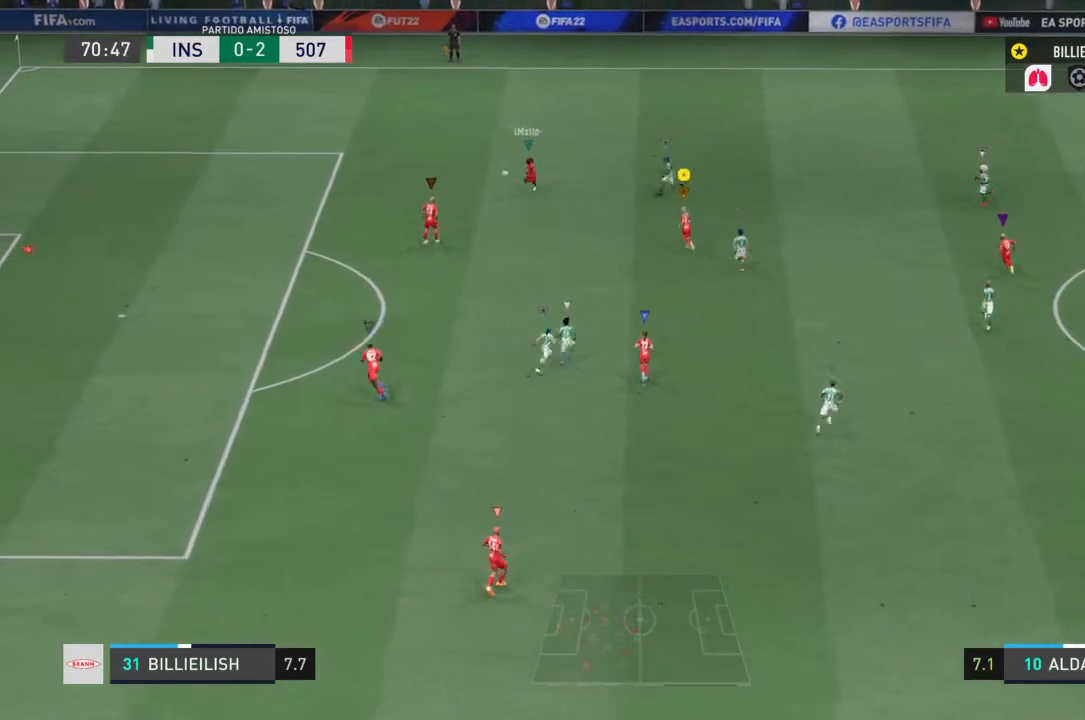
{"buttons": [], "left_stick": "down", "right_stick": "center", "events": [[300, "left_stick", "down-left"], [433, "left_stick", "down"]]}
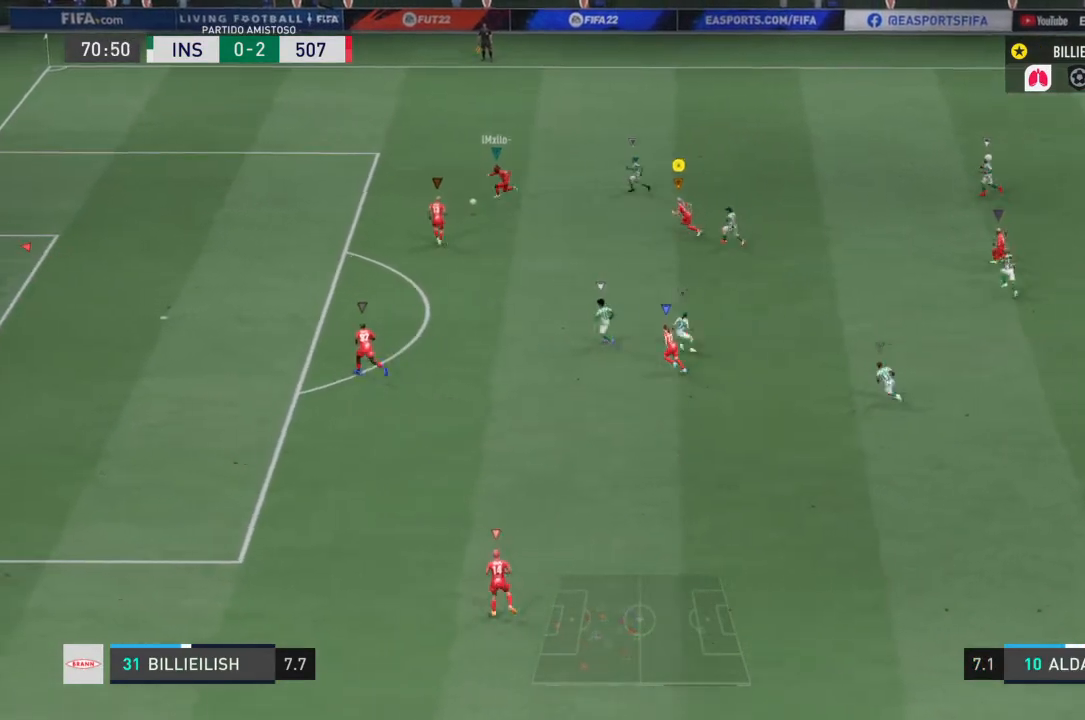
{"buttons": [], "left_stick": "down", "right_stick": "center", "events": []}
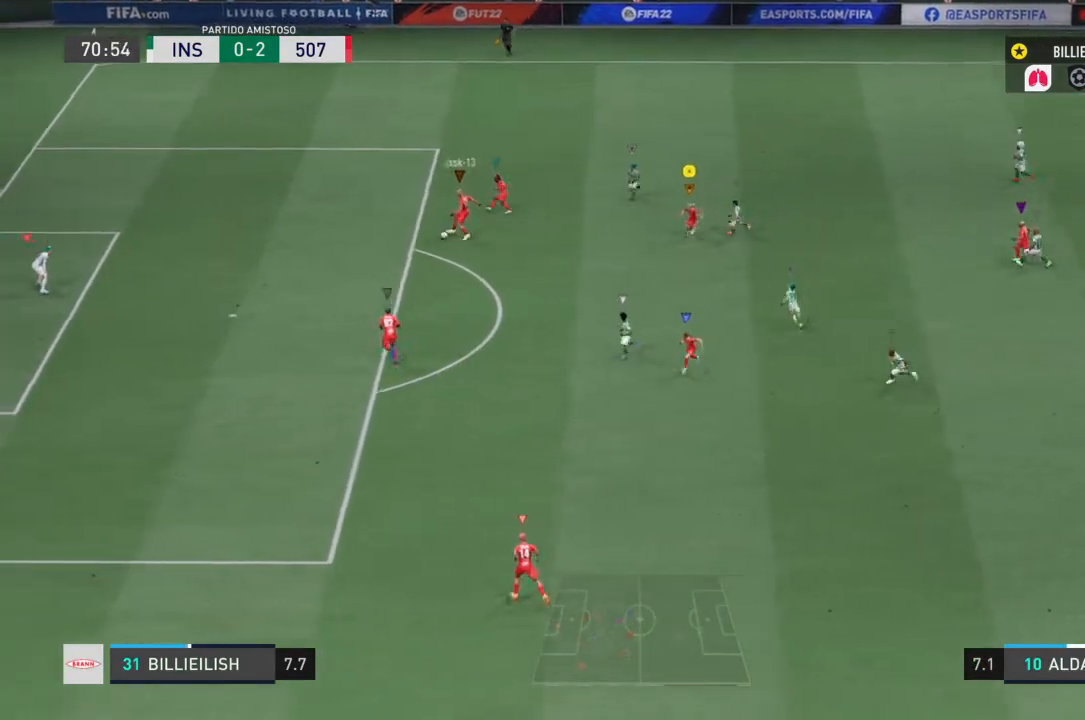
{"buttons": [], "left_stick": "down", "right_stick": "center", "events": []}
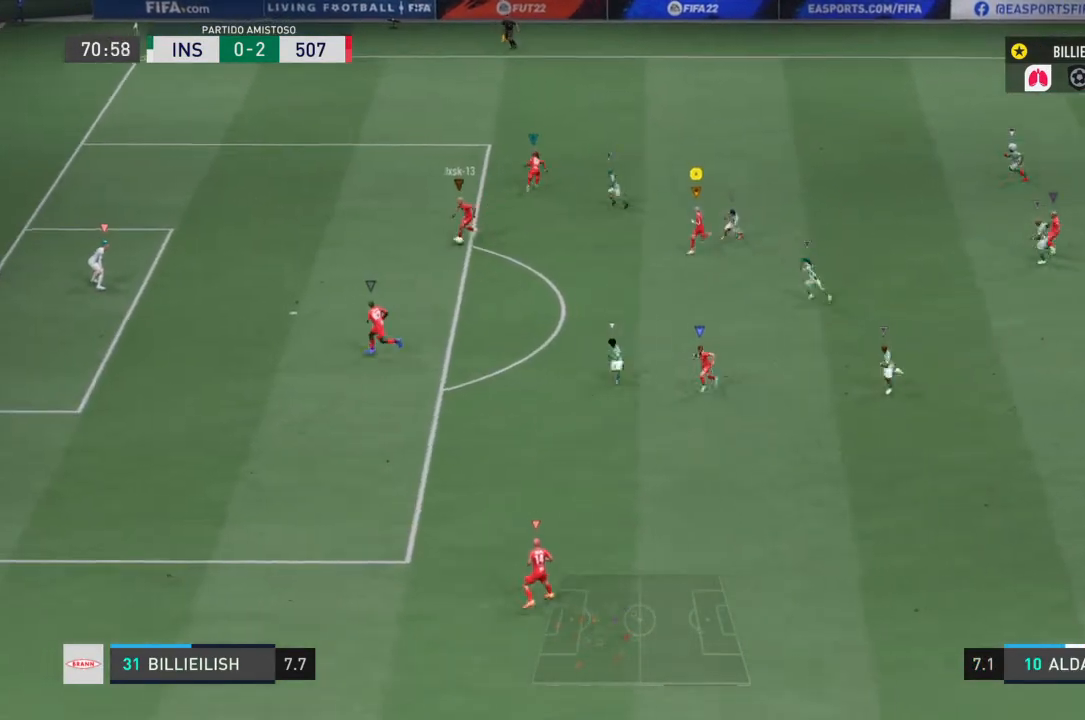
{"buttons": [], "left_stick": "down", "right_stick": "center", "events": []}
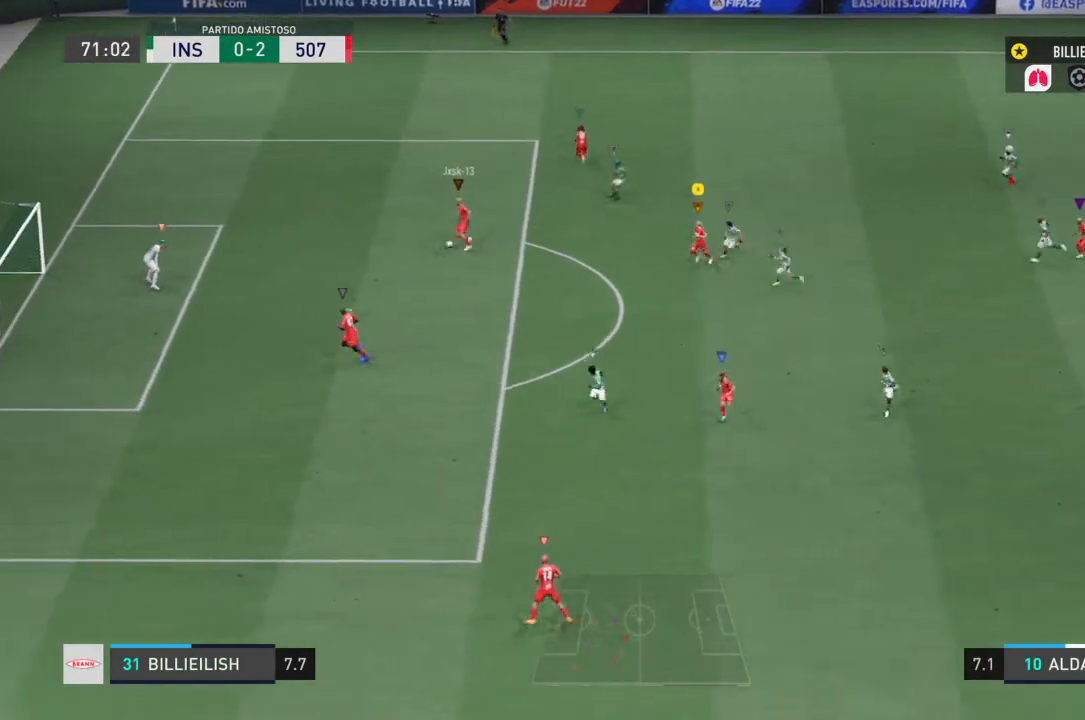
{"buttons": [], "left_stick": "down-left", "right_stick": "center", "events": [[500, "left_stick", "down-left"]]}
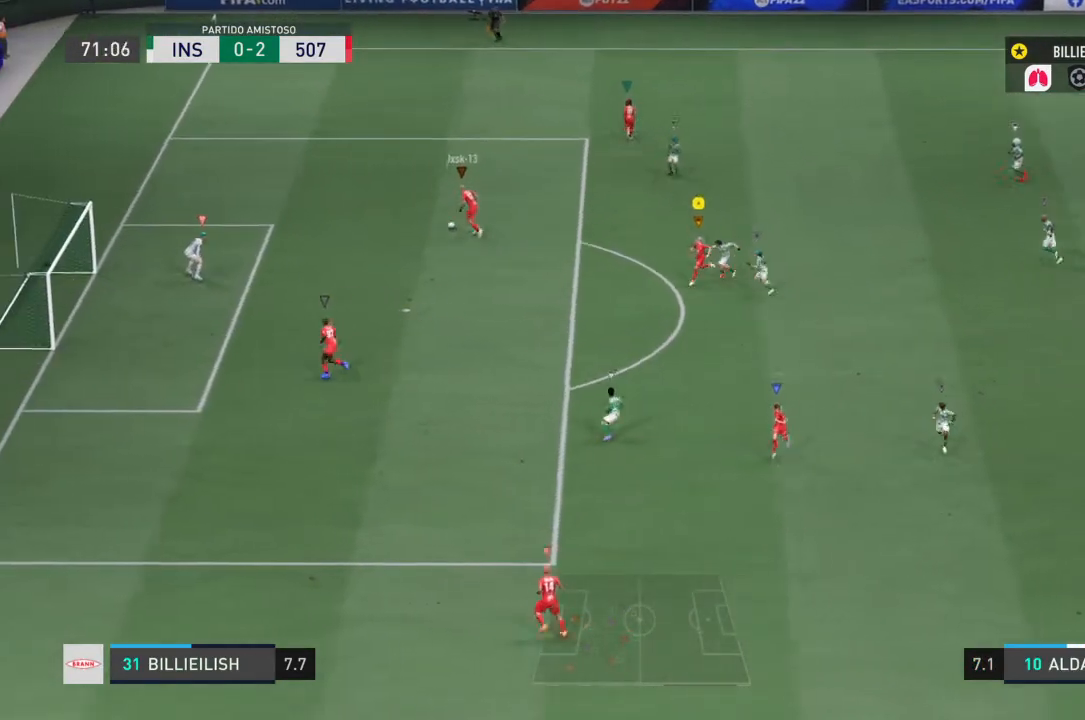
{"buttons": [], "left_stick": "center", "right_stick": "center", "events": [[300, "left_stick", "center"]]}
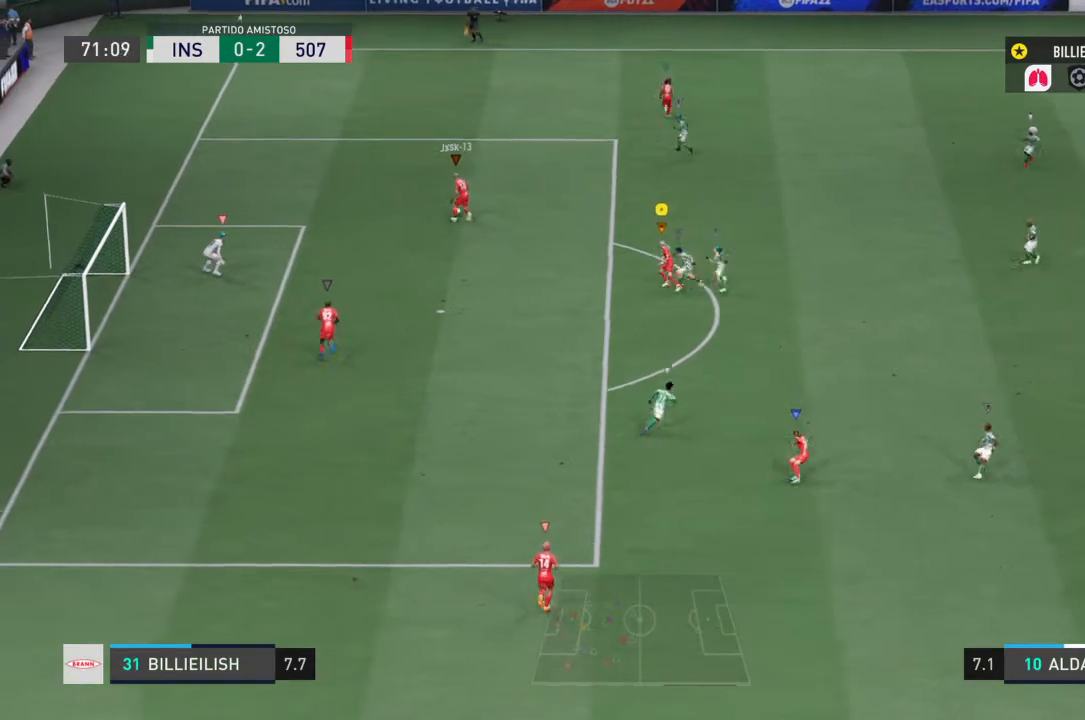
{"buttons": [], "left_stick": "up-right", "right_stick": "center", "events": [[300, "left_stick", "up-right"]]}
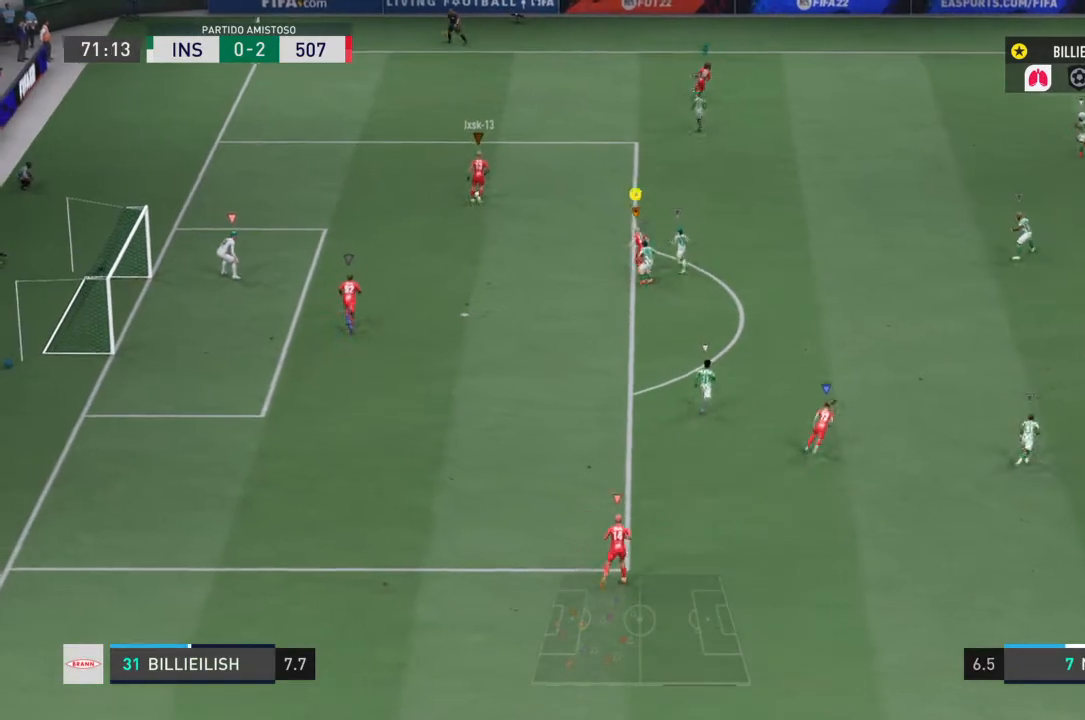
{"buttons": [], "left_stick": "right", "right_stick": "center"}
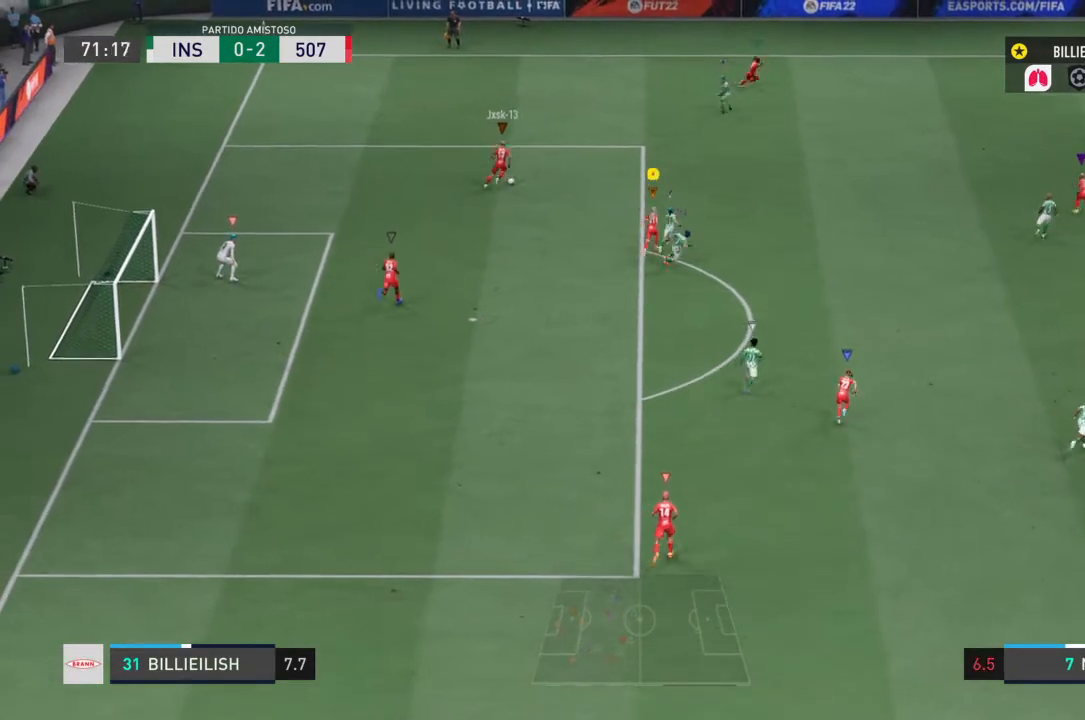
{"buttons": [], "left_stick": "right", "right_stick": "center", "events": []}
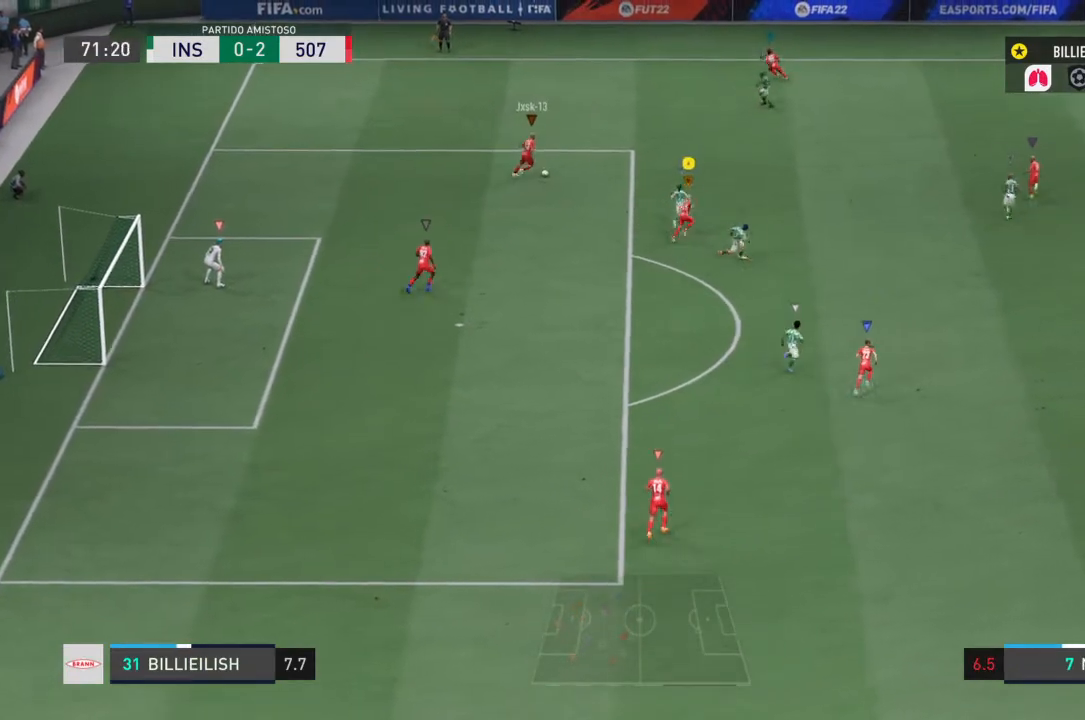
{"buttons": [], "left_stick": "right", "right_stick": "center", "events": []}
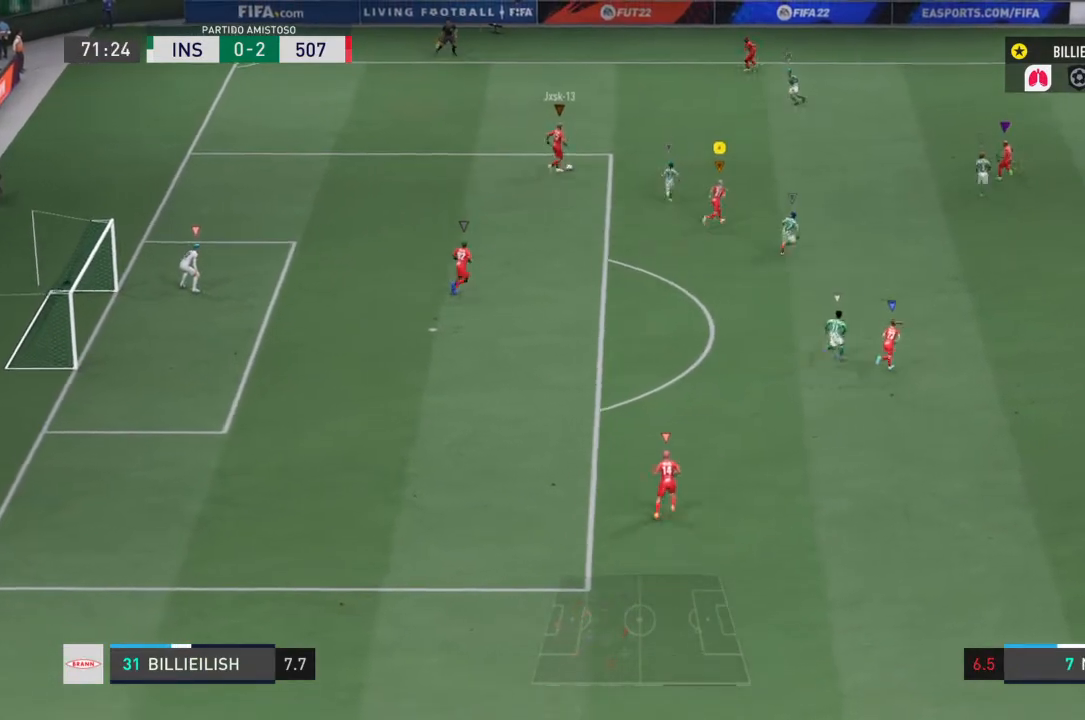
{"buttons": [], "left_stick": "up-right", "right_stick": "center", "events": [[401, "left_stick", "up-right"]]}
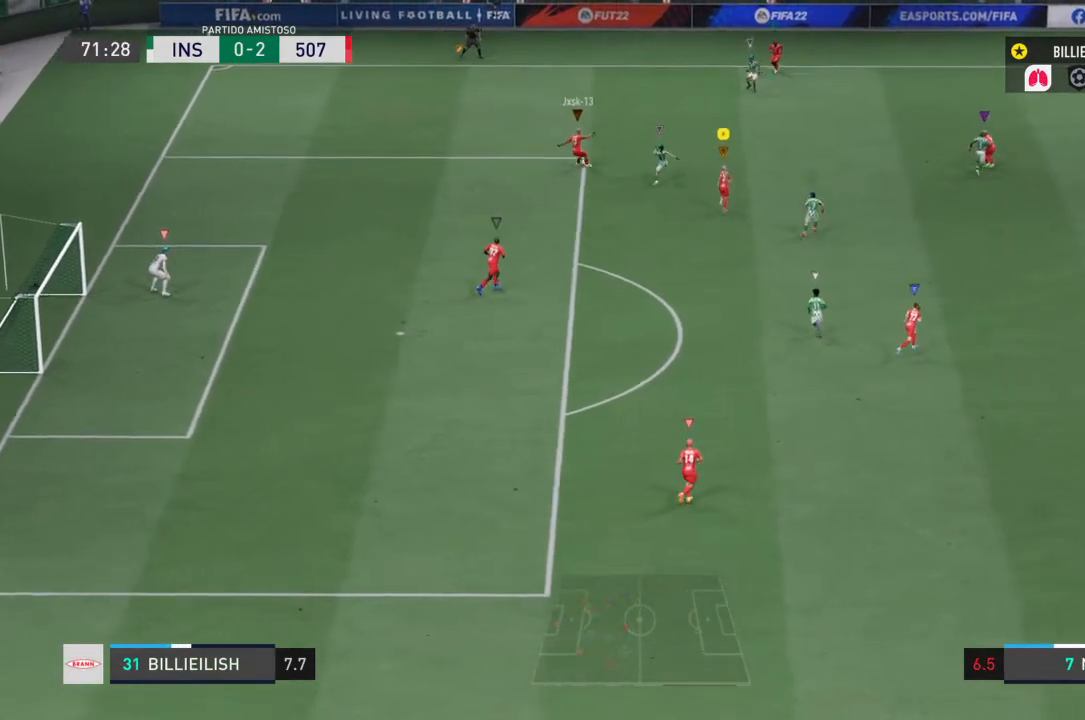
{"buttons": ["R2"], "left_stick": "right", "right_stick": "center", "events": [[33, "R2", "down"], [100, "left_stick", "right"]]}
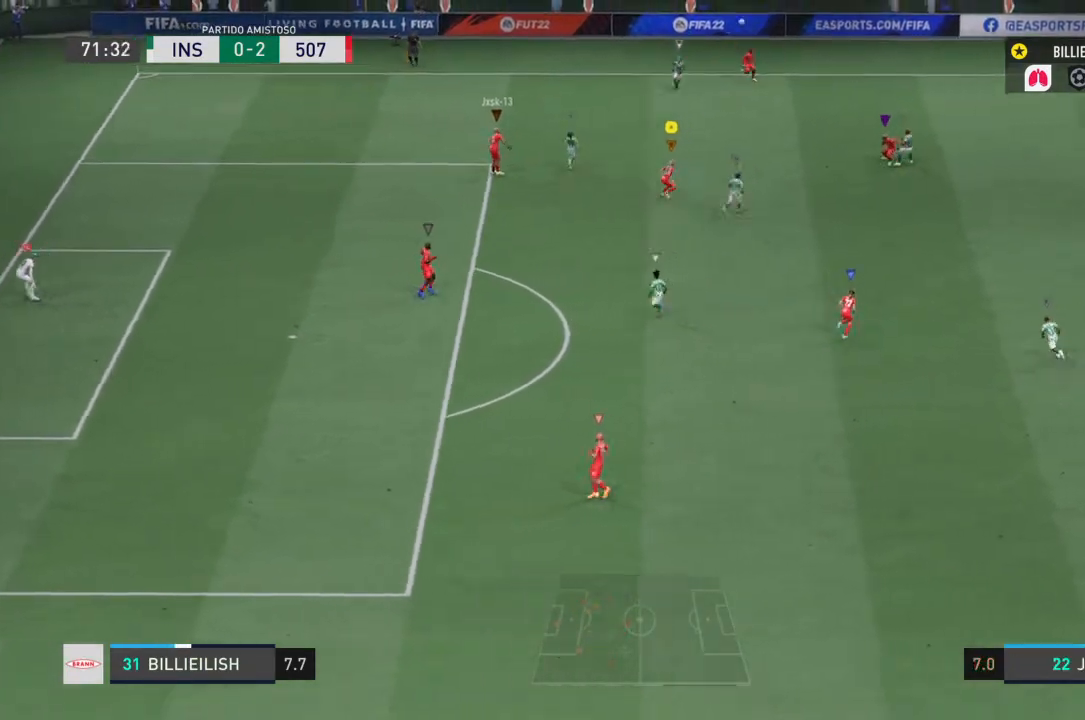
{"buttons": ["R2"], "left_stick": "right", "right_stick": "center", "events": []}
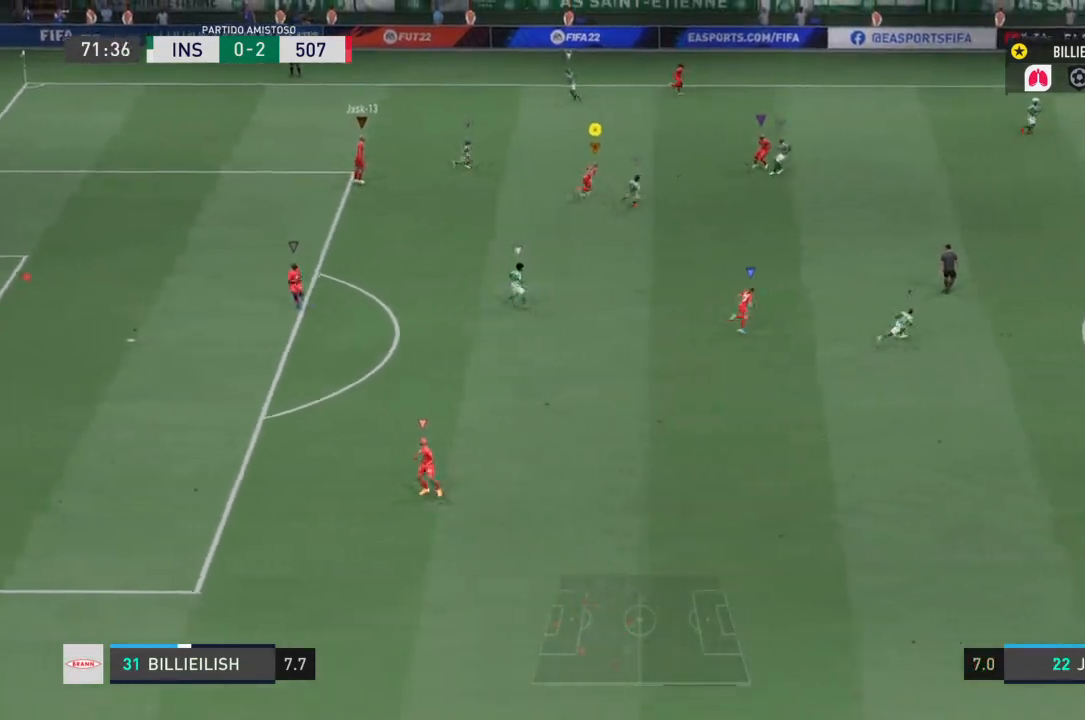
{"buttons": ["R2"], "left_stick": "right", "right_stick": "center", "events": []}
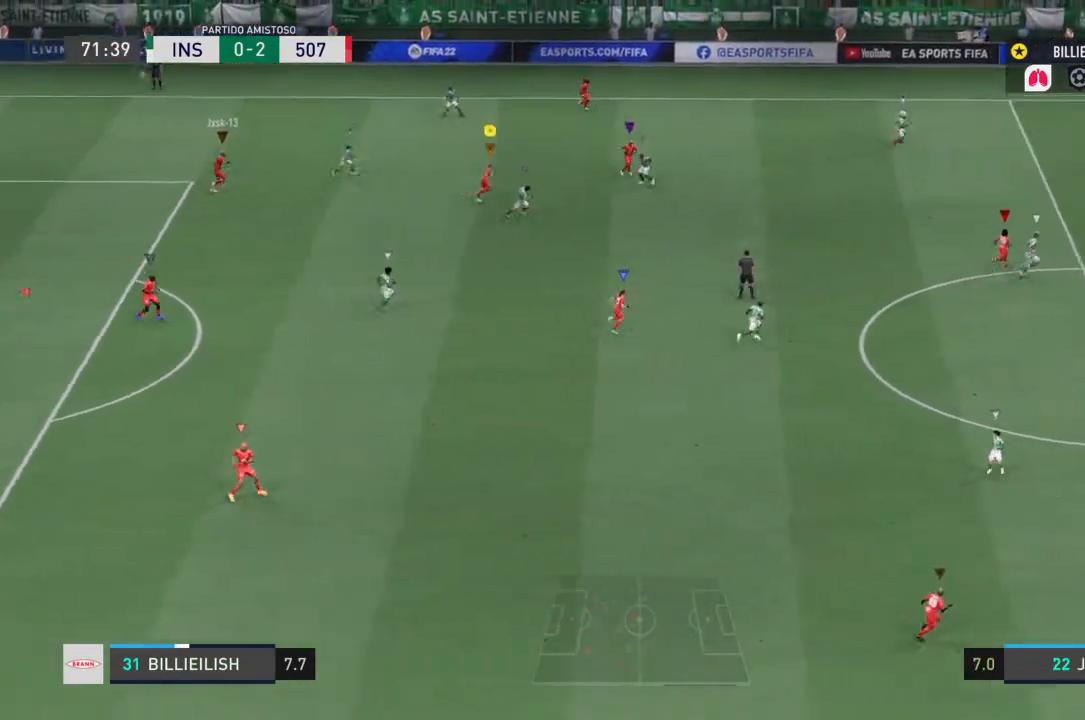
{"buttons": ["R2"], "left_stick": "right", "right_stick": "center", "events": []}
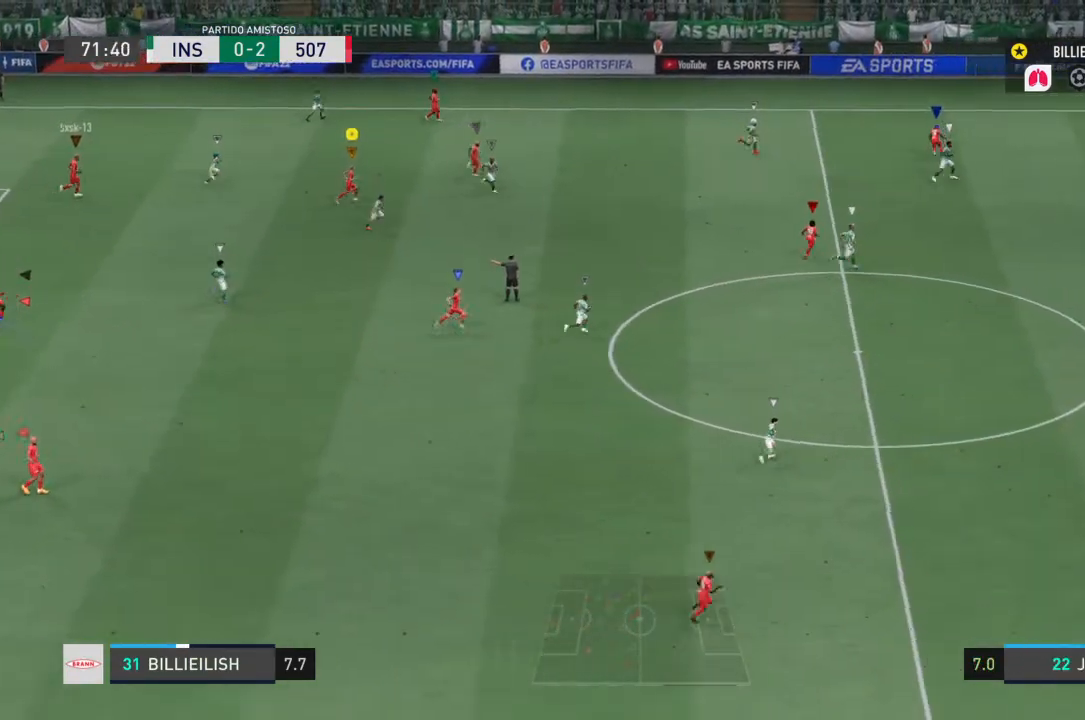
{"buttons": ["L2"], "left_stick": "right", "right_stick": "center", "events": [[200, "R2", "up"], [233, "left_stick", "center"], [433, "L2", "down"], [500, "left_stick", "right"]]}
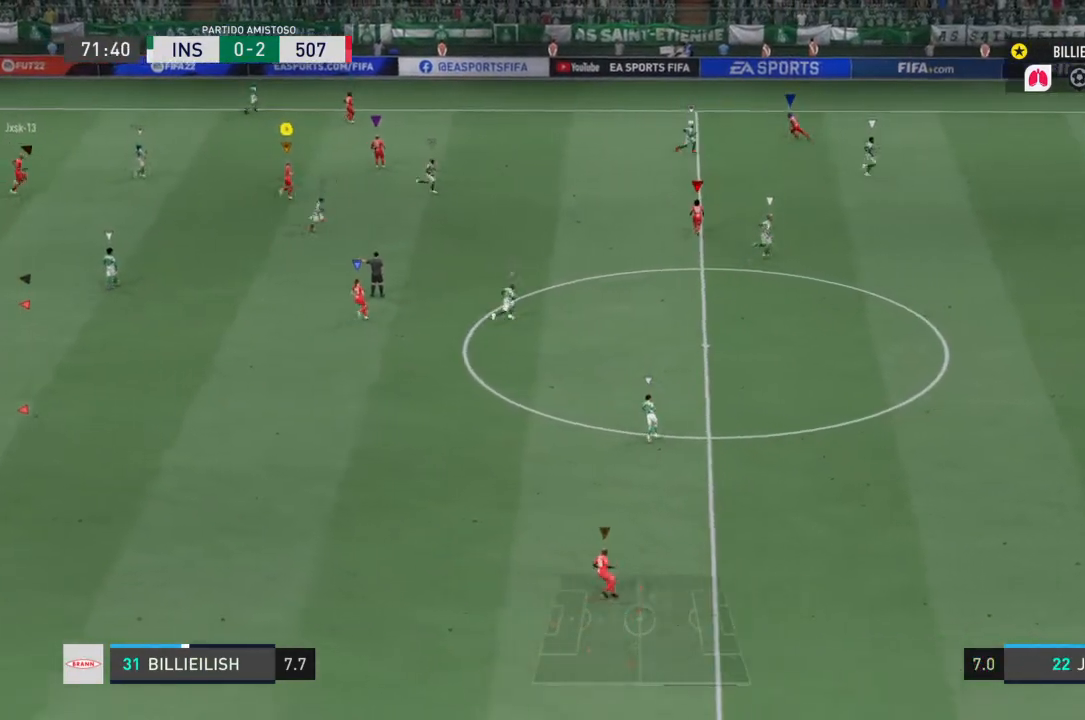
{"buttons": ["L2", "R2"], "left_stick": "center", "right_stick": "center", "events": [[200, "left_stick", "up-right"], [334, "left_stick", "center"], [367, "R2", "down"]]}
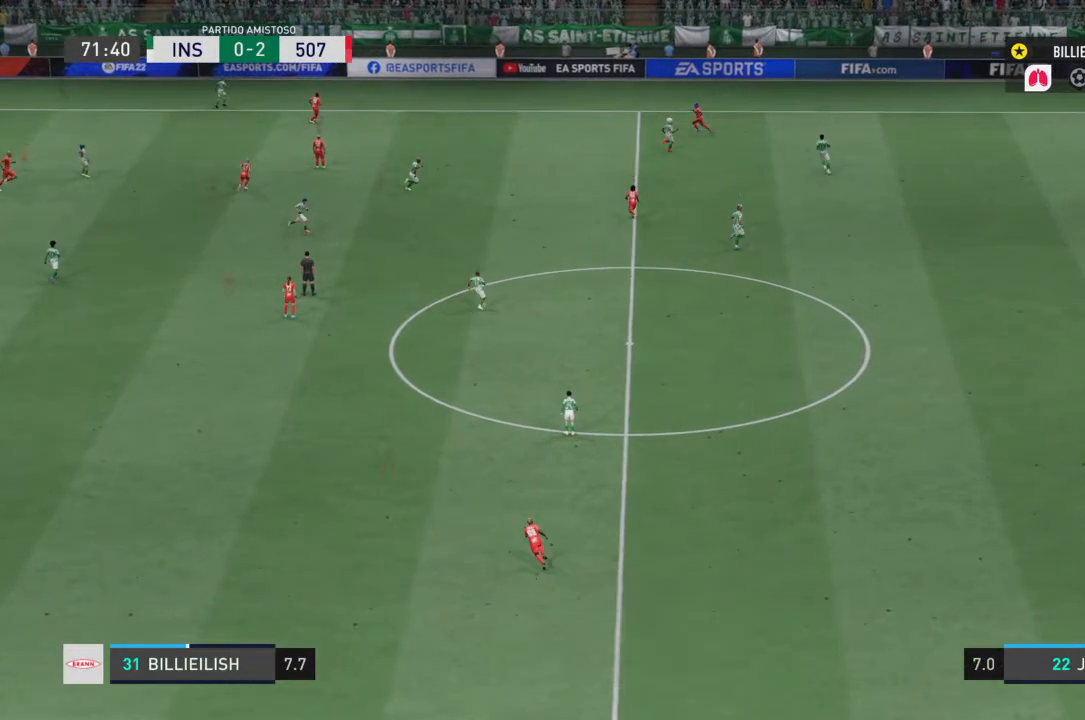
{"buttons": ["R2"], "left_stick": "center", "right_stick": "center", "events": [[367, "R2", "up"], [433, "R2", "down"], [500, "L2", "up"]]}
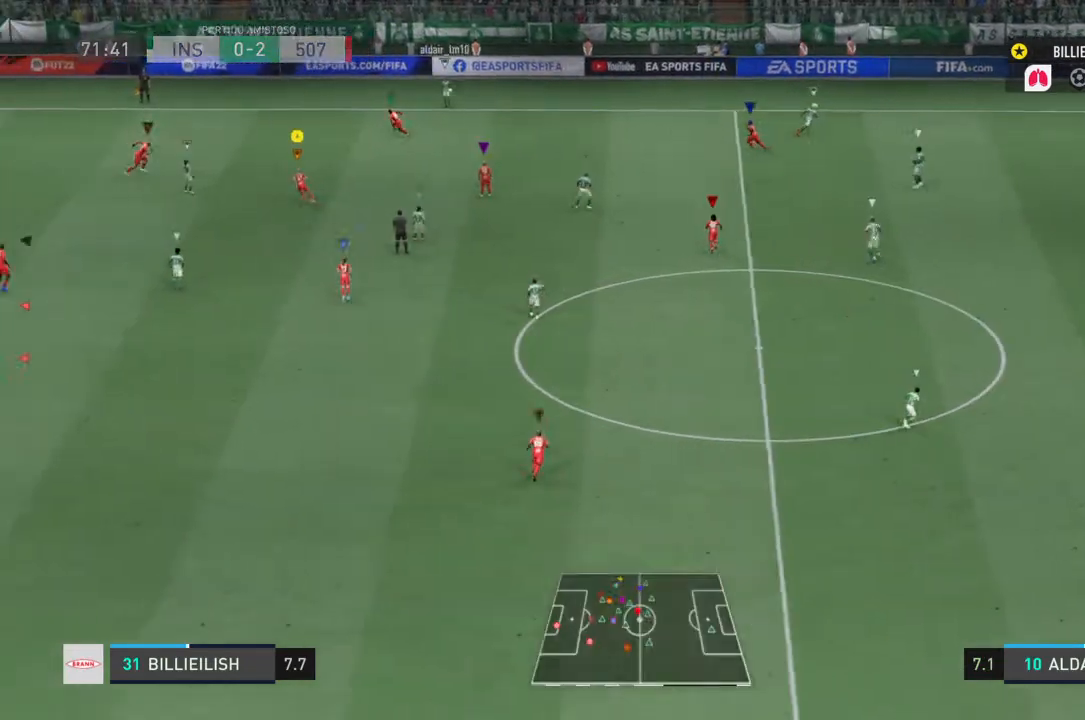
{"buttons": ["R2"], "left_stick": "center", "right_stick": "center", "events": []}
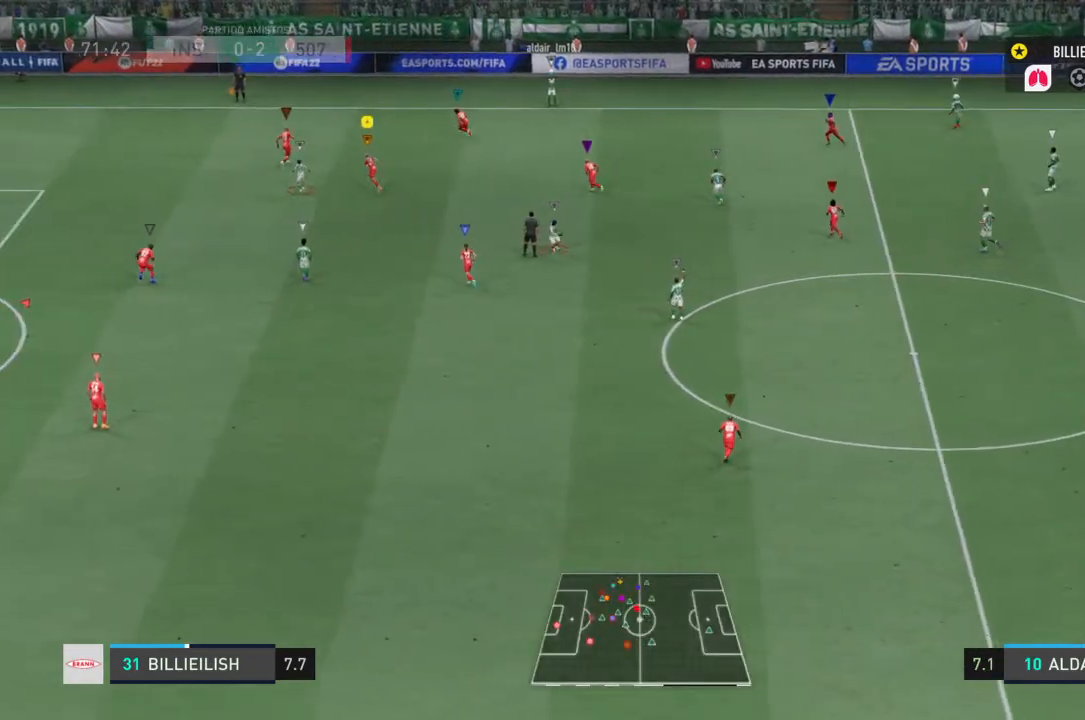
{"buttons": ["SQUARE", "L2"], "left_stick": "center", "right_stick": "center", "events": [[100, "L2", "down"], [100, "R2", "up"], [300, "left_stick", "up-right"], [400, "left_stick", "center"], [467, "SQUARE", "down"]]}
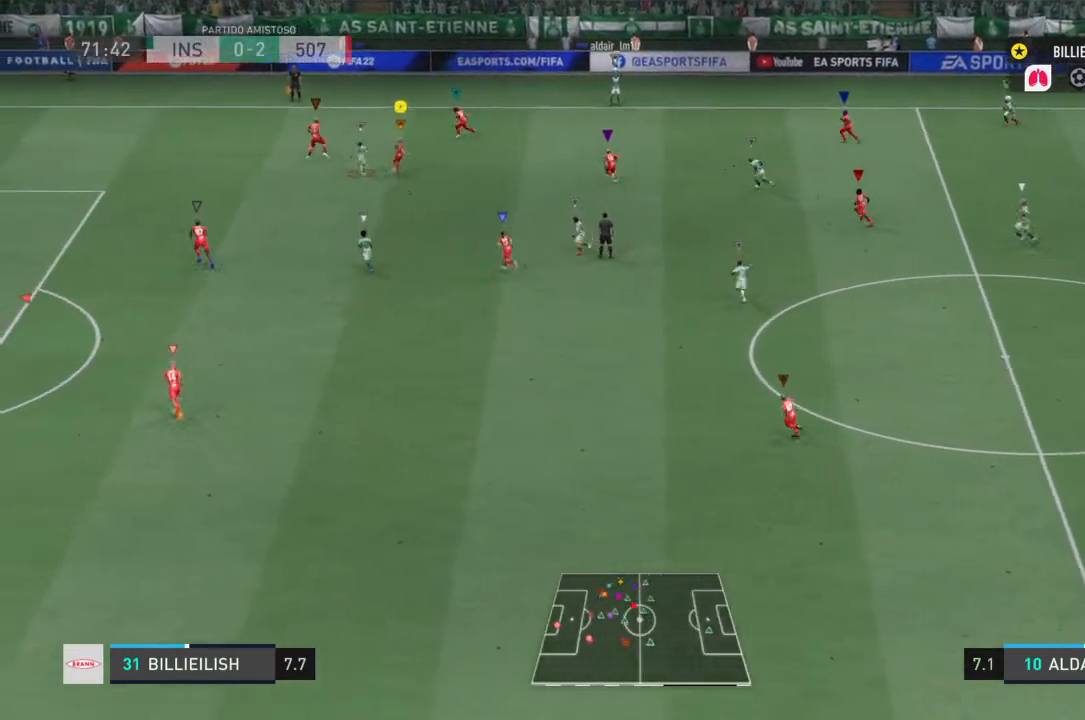
{"buttons": ["L2"], "left_stick": "center", "right_stick": "center", "events": [[34, "SQUARE", "up"]]}
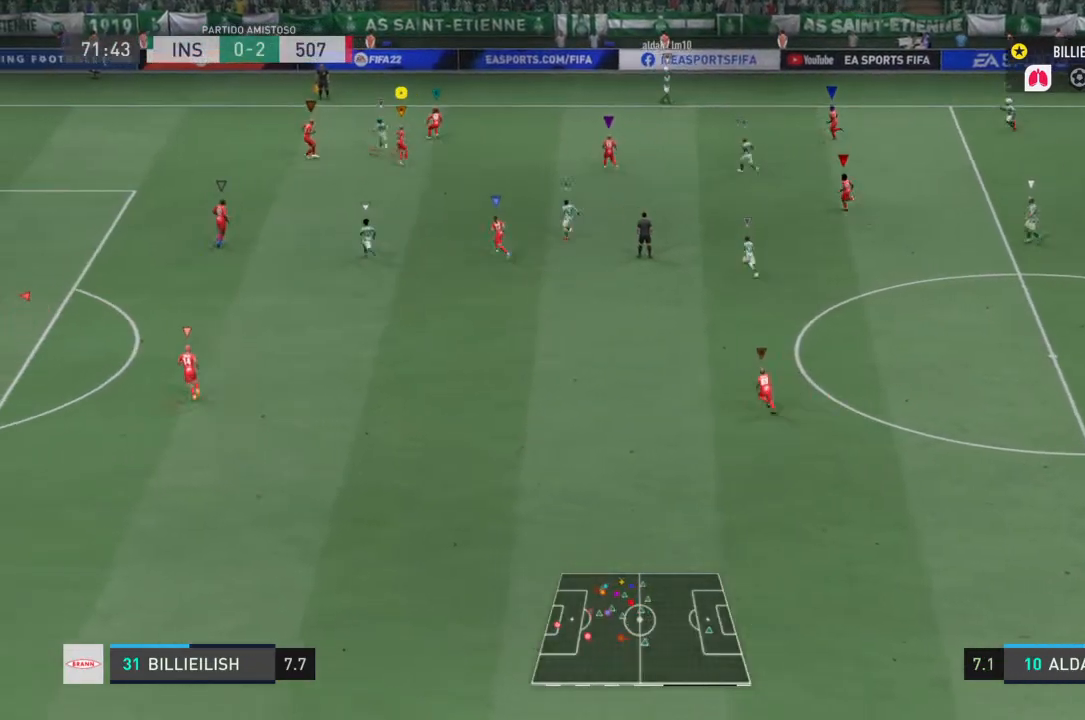
{"buttons": ["L2", "R2"], "left_stick": "down-right", "right_stick": "center", "events": [[100, "left_stick", "down"], [367, "R2", "down"], [433, "left_stick", "down-right"]]}
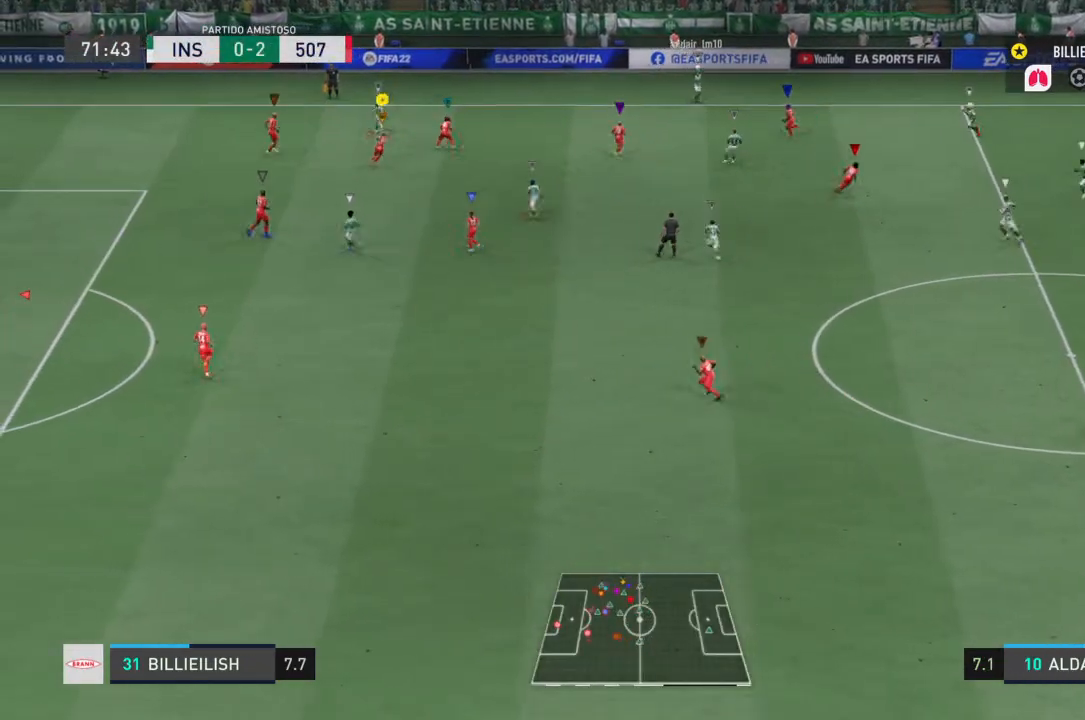
{"buttons": ["L2"], "left_stick": "right", "right_stick": "center", "events": [[134, "R2", "up"], [200, "left_stick", "right"], [267, "SQUARE", "down"], [301, "SQUARE", "up"]]}
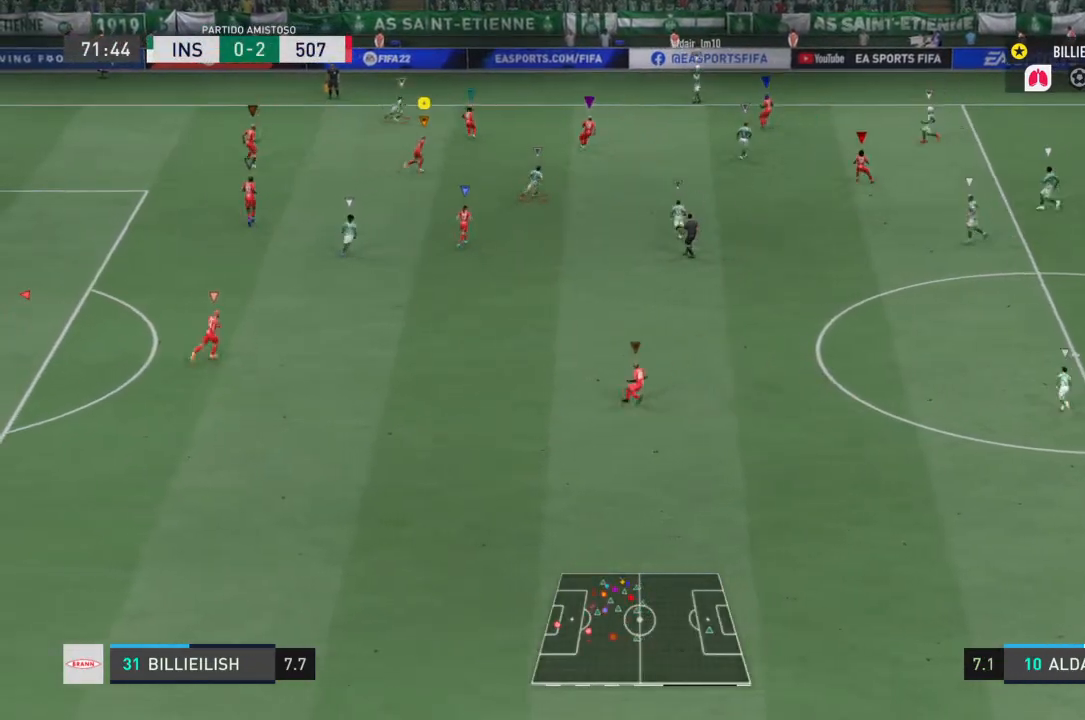
{"buttons": ["L2"], "left_stick": "center", "right_stick": "center", "events": [[500, "left_stick", "center"]]}